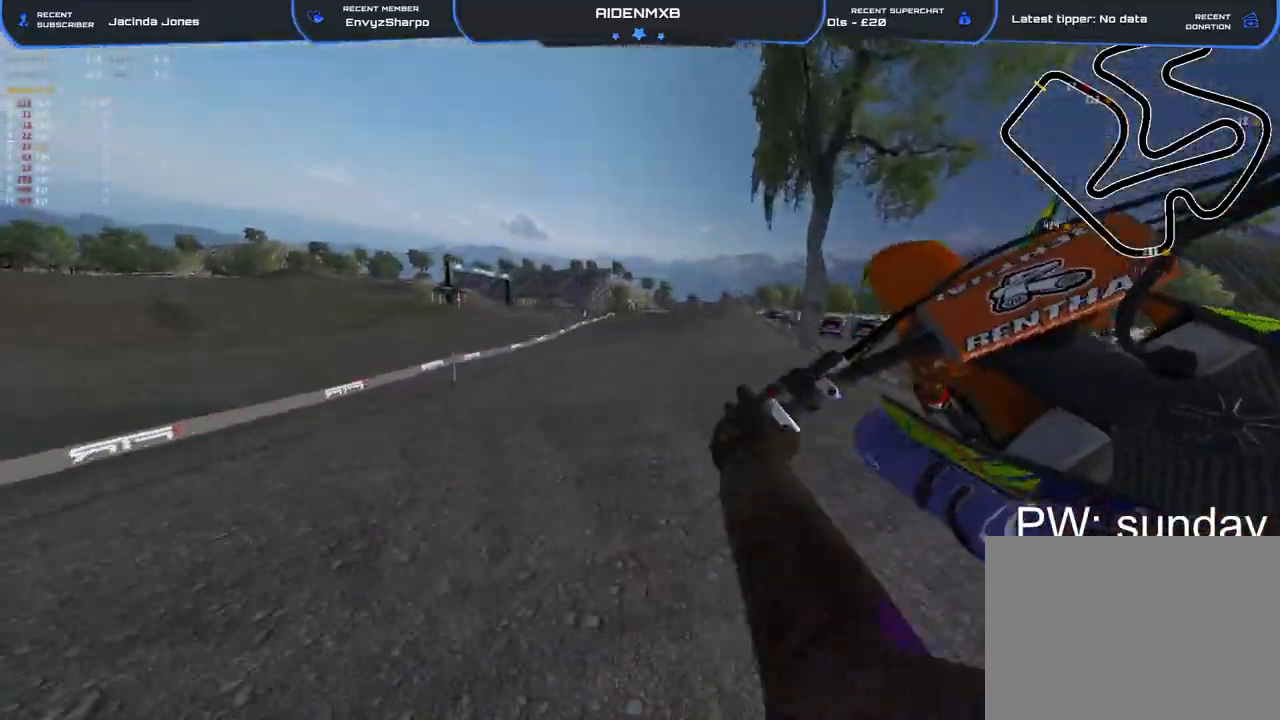
Gameplay with a controller (PlayStation layout); each line is a JSON object with the inputs held at the frame after it. "events" lists button and stick changes between this image and that frame as [ms after this image, input, new state], when the widget could be followed in between. Not read: TOUCHPAD.
{"buttons": [], "left_stick": "left", "right_stick": "down-right", "events": [[283, "right_stick", "down-right"]]}
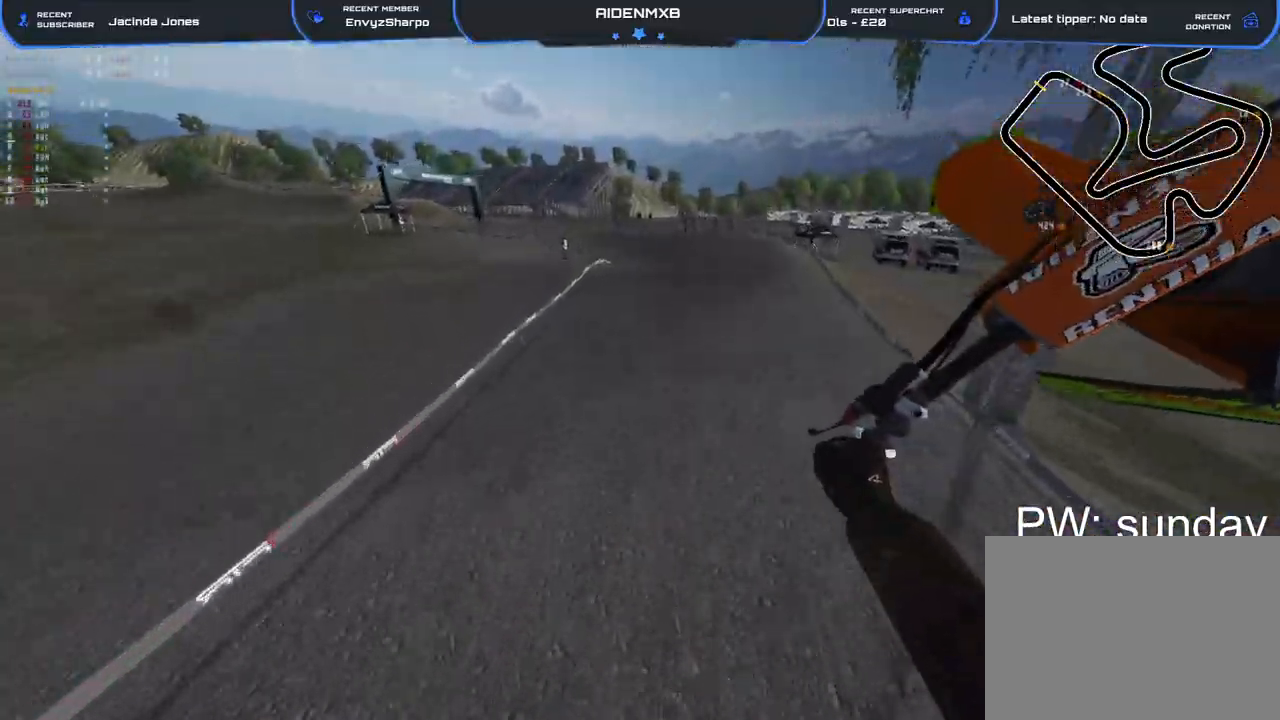
{"buttons": ["R2"], "left_stick": "right", "right_stick": "down", "events": [[100, "R2", "down"], [117, "left_stick", "center"], [183, "left_stick", "right"], [250, "right_stick", "down"]]}
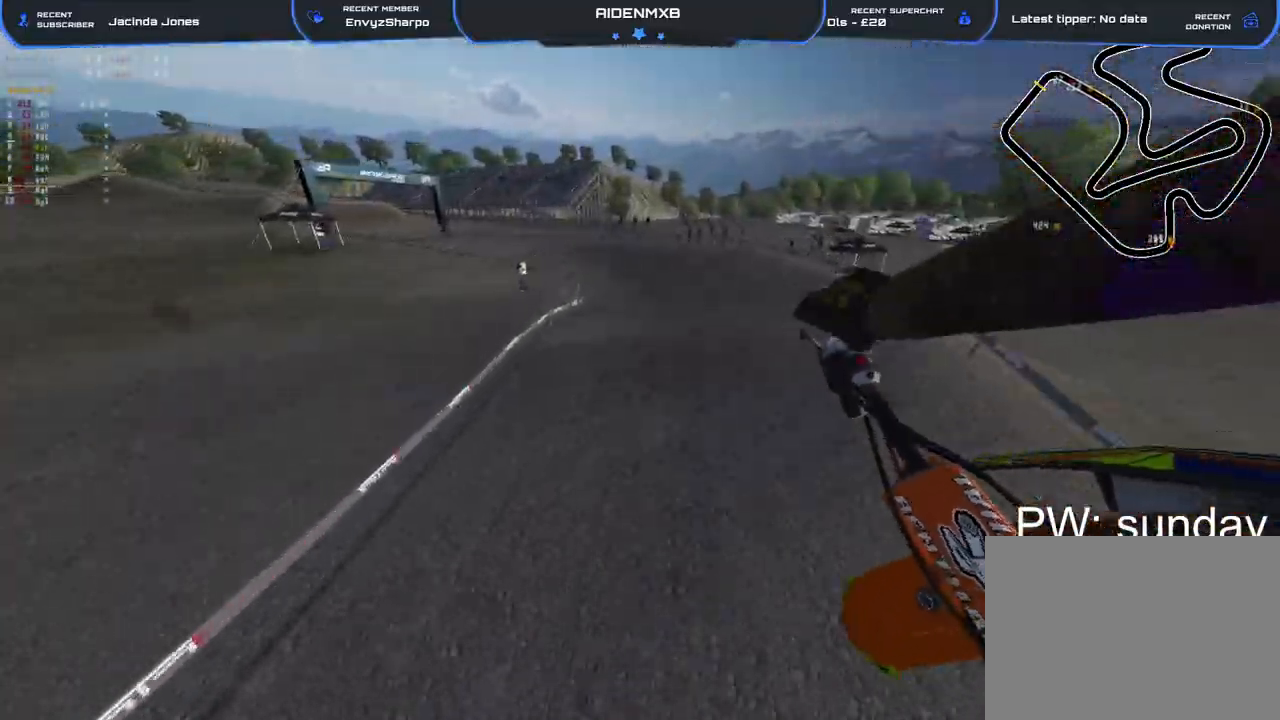
{"buttons": ["R1", "R2"], "left_stick": "left", "right_stick": "down", "events": [[33, "R2", "up"], [67, "left_stick", "center"], [67, "right_stick", "down-left"], [250, "right_stick", "center"], [383, "R2", "down"], [433, "R1", "down"], [433, "right_stick", "down"], [467, "left_stick", "left"]]}
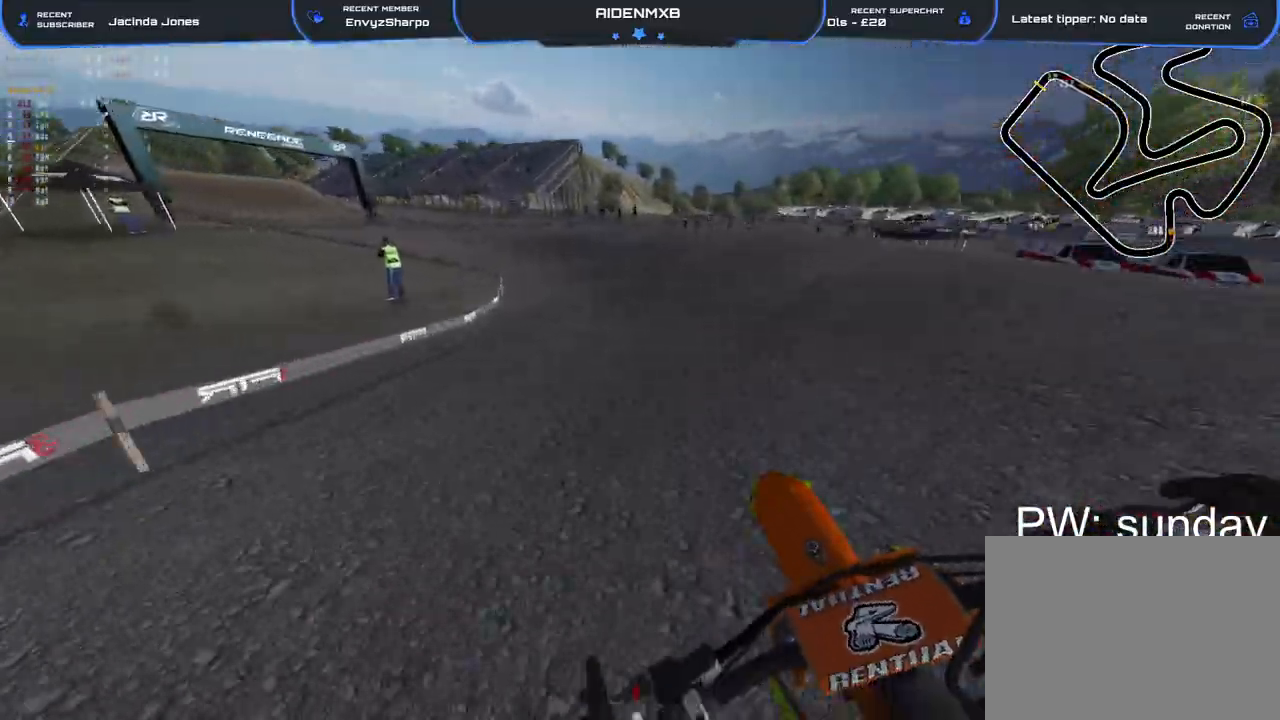
{"buttons": ["R1", "R2"], "left_stick": "left", "right_stick": "down", "events": []}
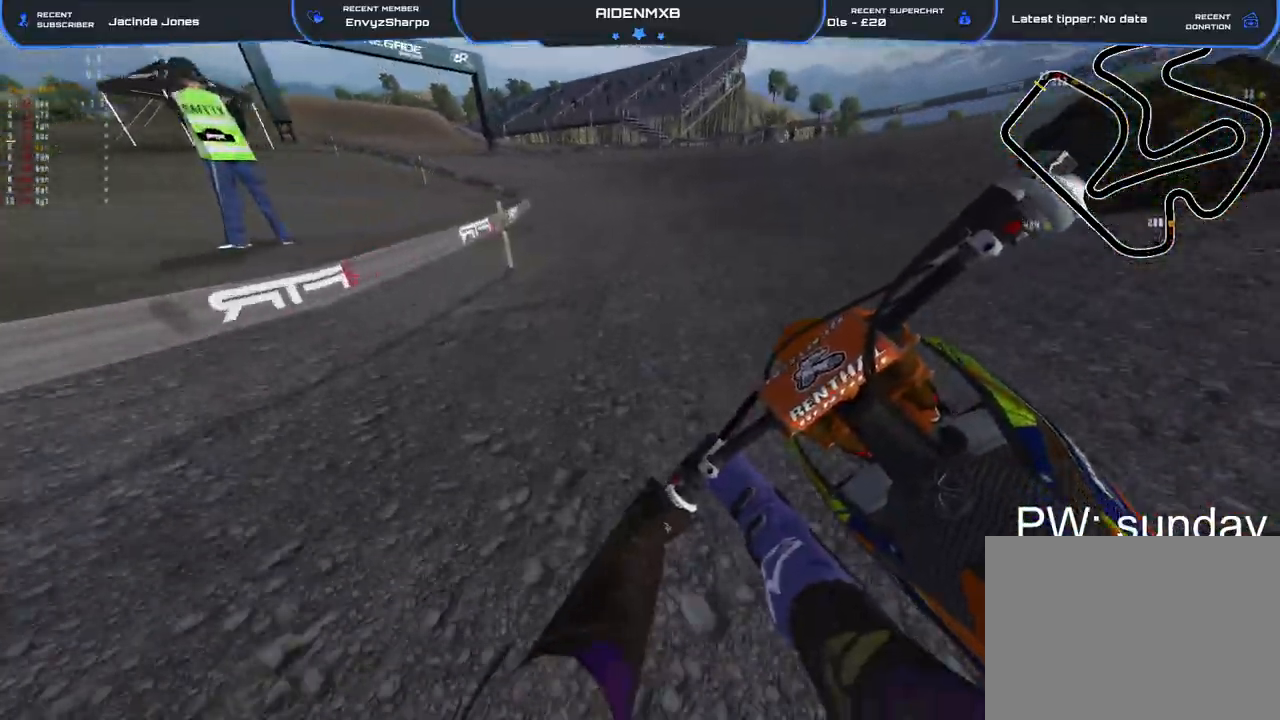
{"buttons": ["R1", "R2"], "left_stick": "up-left", "right_stick": "down-right", "events": [[267, "right_stick", "down-right"], [283, "left_stick", "up-left"]]}
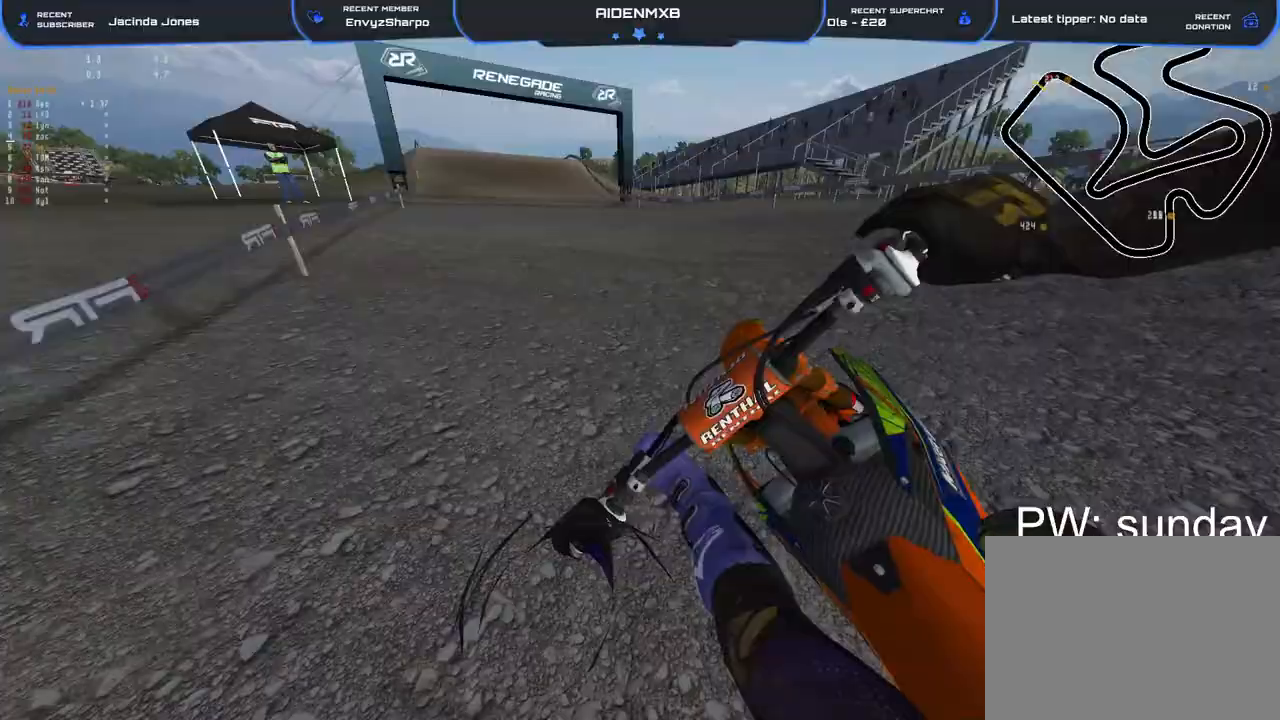
{"buttons": ["R1", "R2"], "left_stick": "up-left", "right_stick": "down-right", "events": []}
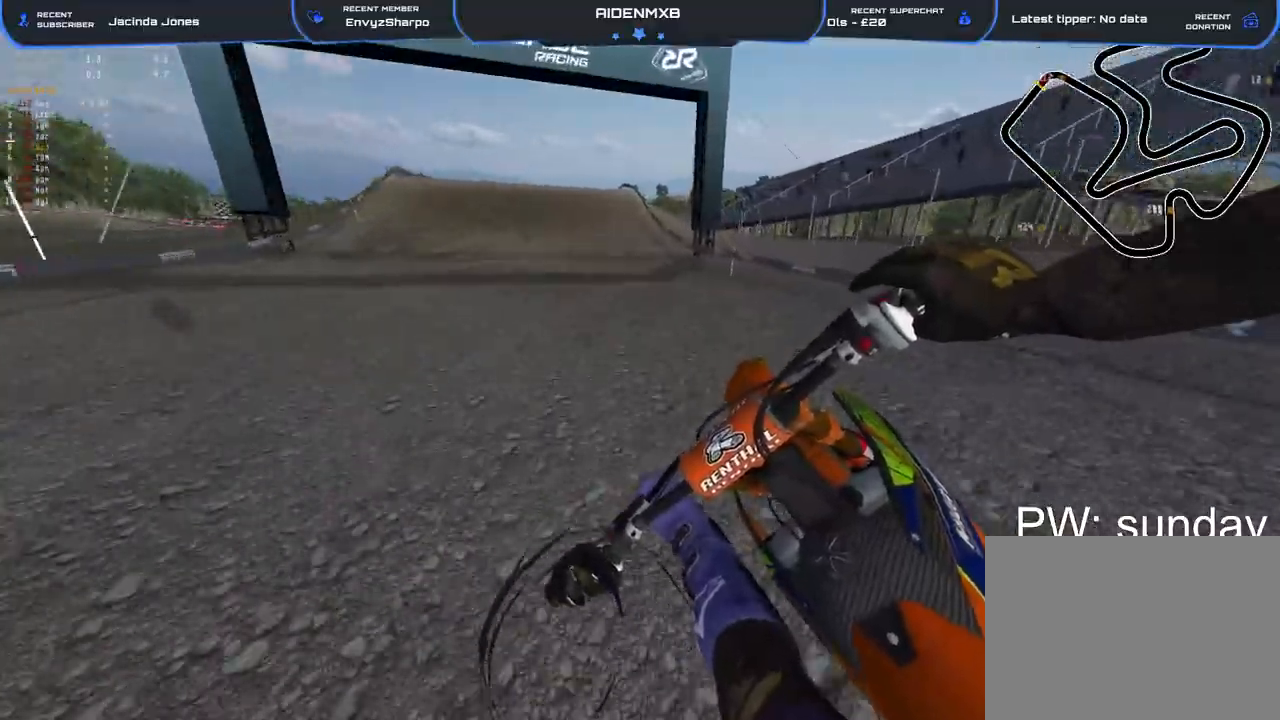
{"buttons": ["R2"], "left_stick": "left", "right_stick": "center", "events": [[100, "R1", "up"], [183, "right_stick", "center"], [483, "left_stick", "left"]]}
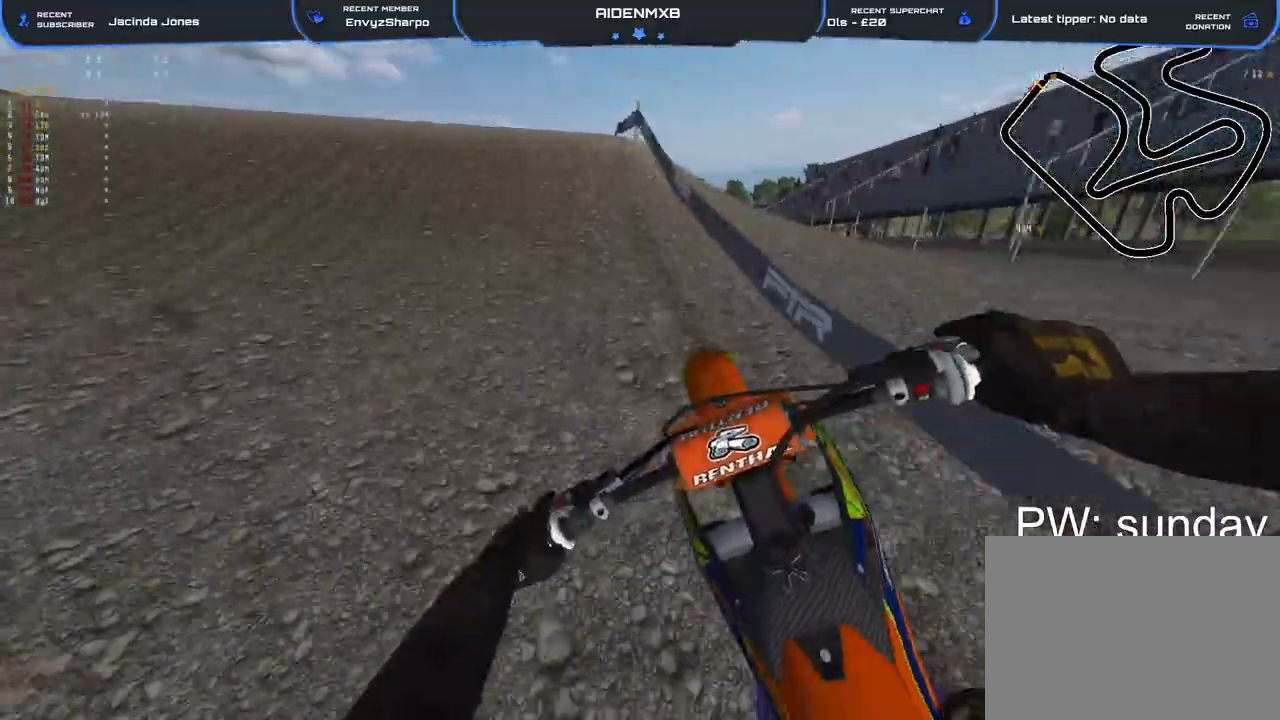
{"buttons": [], "left_stick": "left", "right_stick": "down-left", "events": [[83, "R1", "down"], [117, "right_stick", "down-left"], [150, "R2", "up"], [417, "R1", "up"]]}
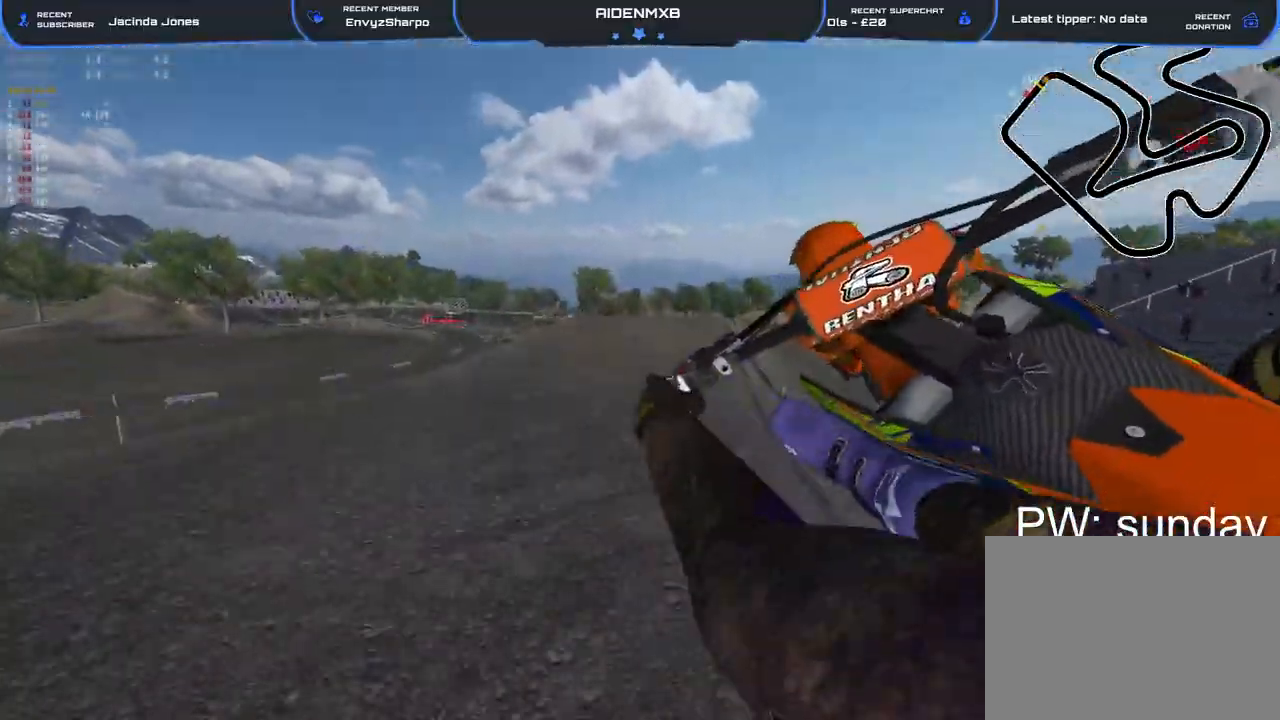
{"buttons": [], "left_stick": "up-left", "right_stick": "down-right", "events": [[233, "right_stick", "down"], [367, "right_stick", "down-right"], [383, "left_stick", "up-left"]]}
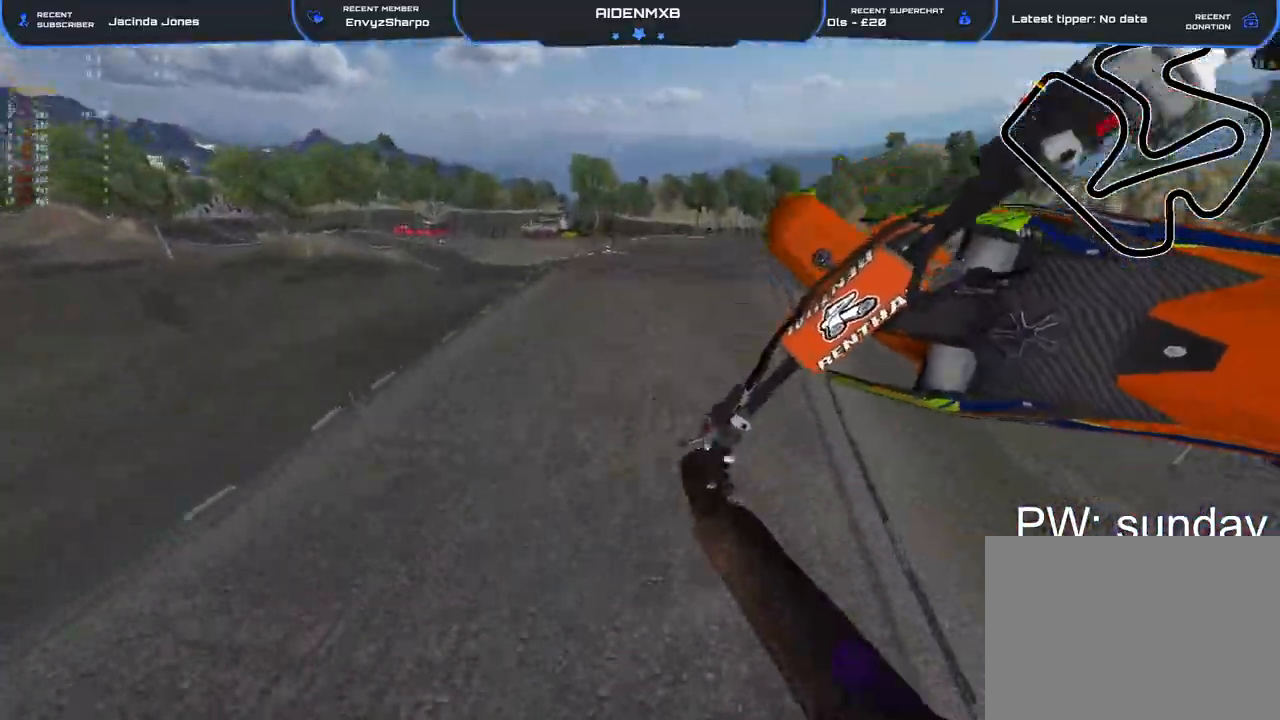
{"buttons": ["R1"], "left_stick": "right", "right_stick": "down", "events": [[17, "R2", "down"], [17, "left_stick", "center"], [83, "left_stick", "right"], [233, "R1", "down"], [333, "right_stick", "down"], [350, "R2", "up"]]}
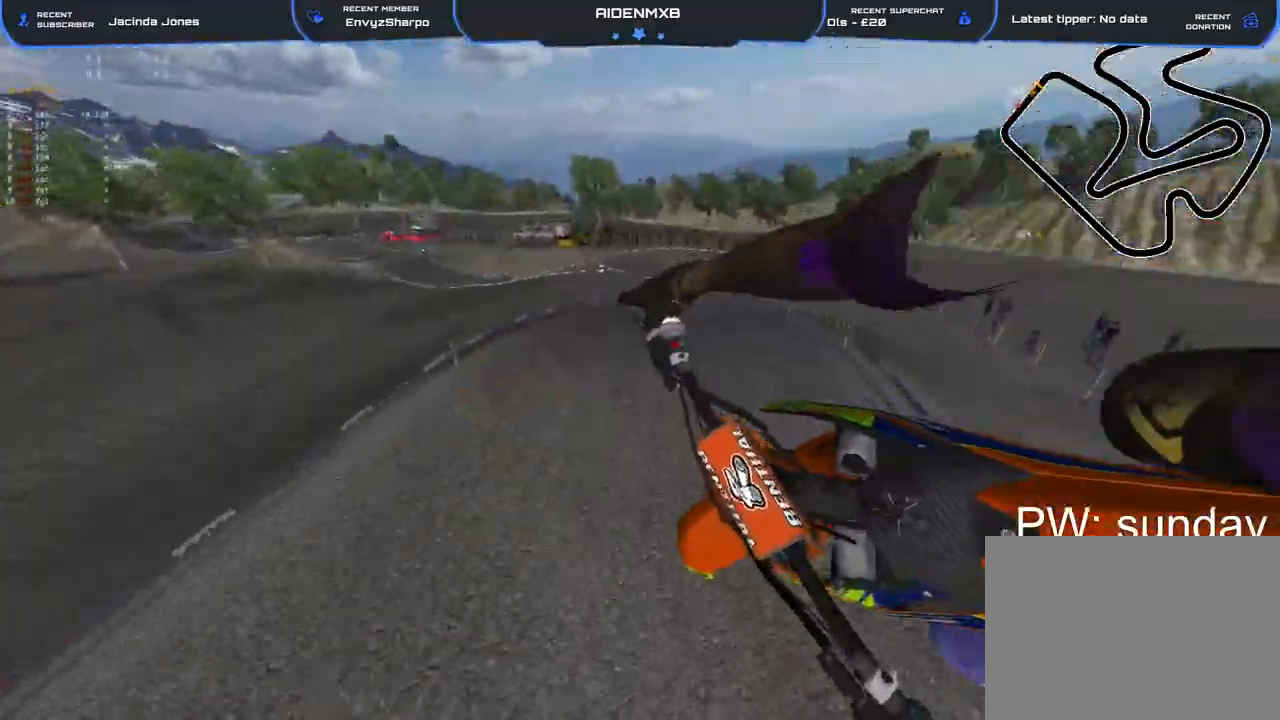
{"buttons": ["R1", "R2"], "left_stick": "center", "right_stick": "left", "events": [[33, "right_stick", "down-left"], [250, "R1", "up"], [350, "R2", "down"], [367, "right_stick", "left"], [417, "R1", "down"], [450, "left_stick", "center"]]}
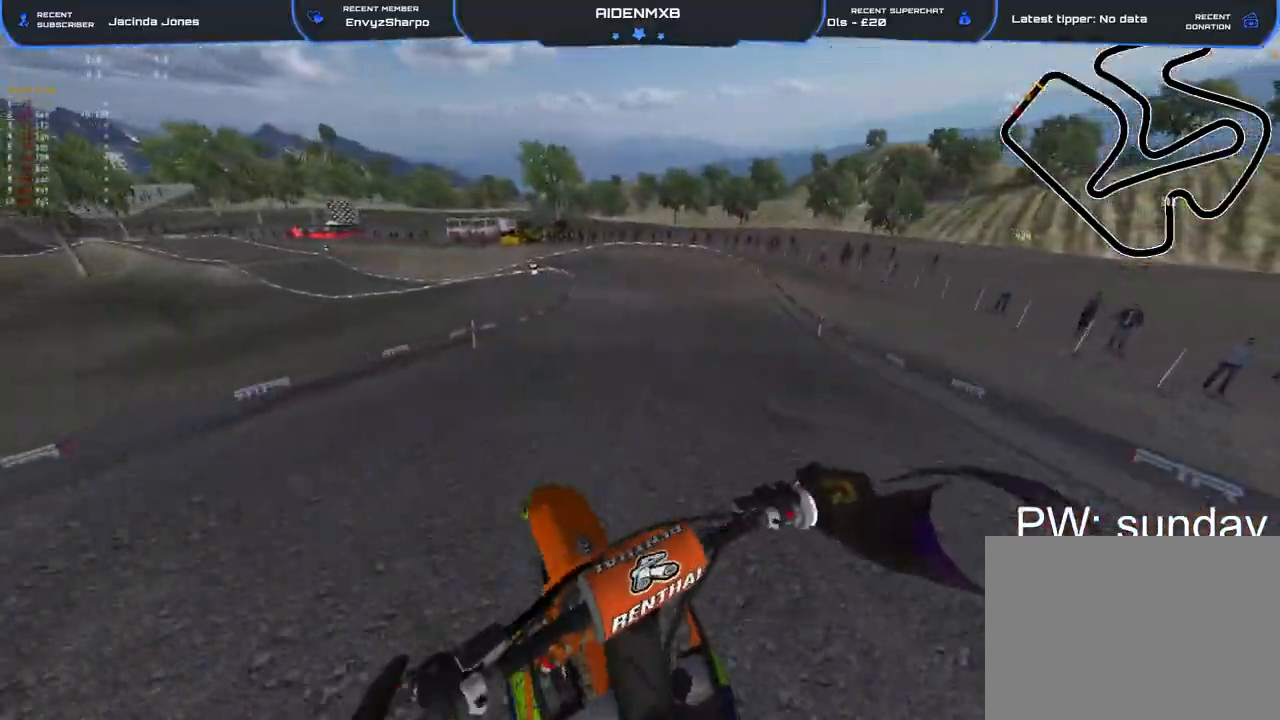
{"buttons": ["R2"], "left_stick": "left", "right_stick": "center", "events": [[250, "left_stick", "left"], [400, "R1", "up"], [400, "right_stick", "center"]]}
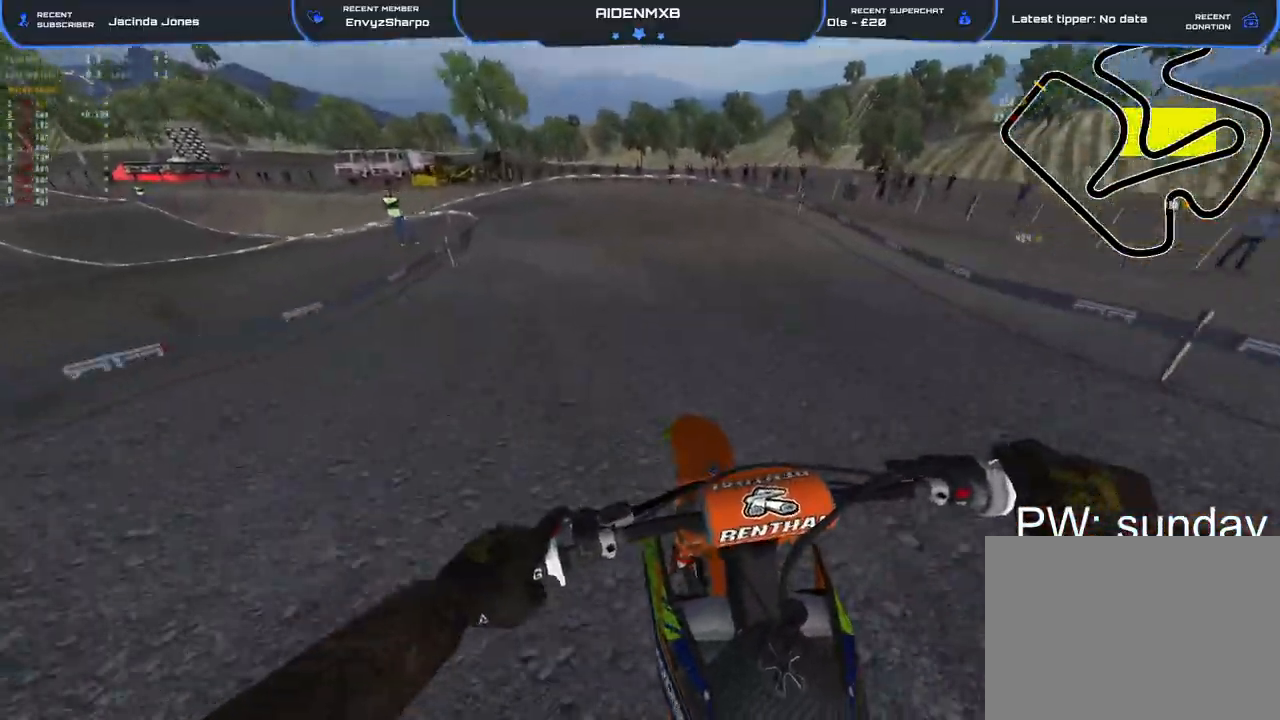
{"buttons": ["R1"], "left_stick": "left", "right_stick": "down-right"}
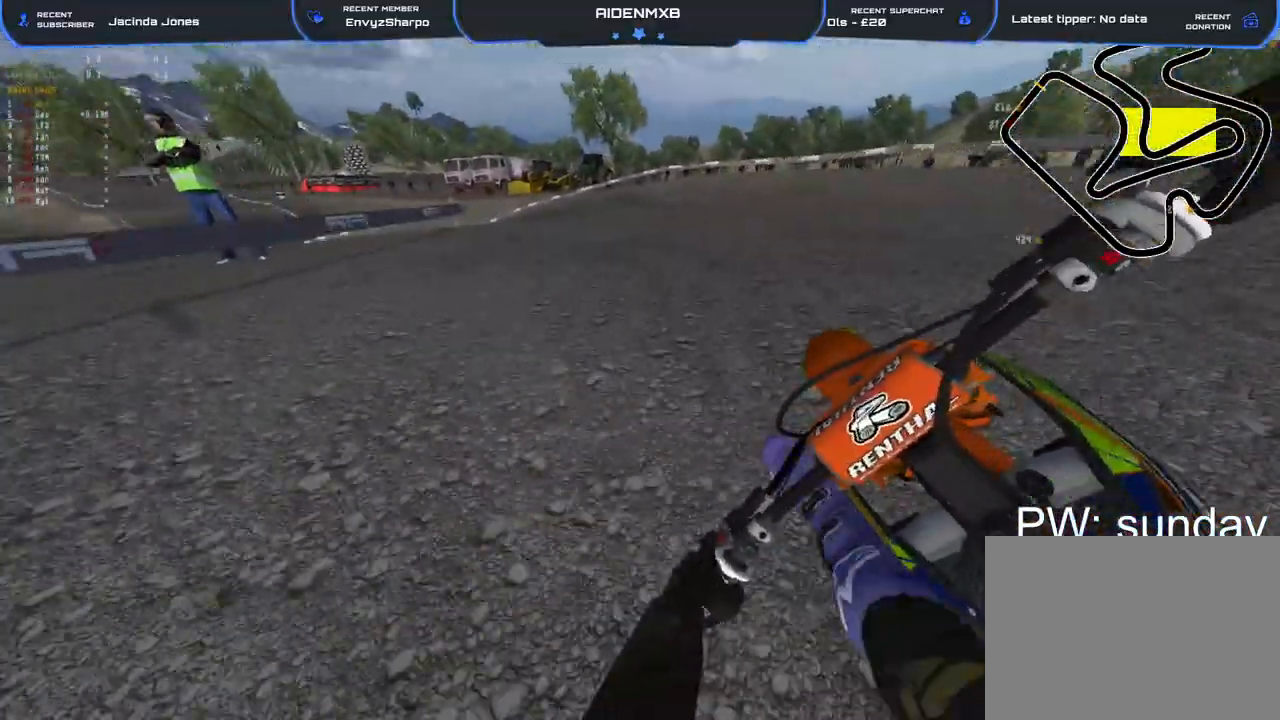
{"buttons": ["R1", "R2"], "left_stick": "left", "right_stick": "center", "events": [[183, "R1", "up"], [317, "R2", "down"], [367, "right_stick", "center"], [417, "R1", "down"]]}
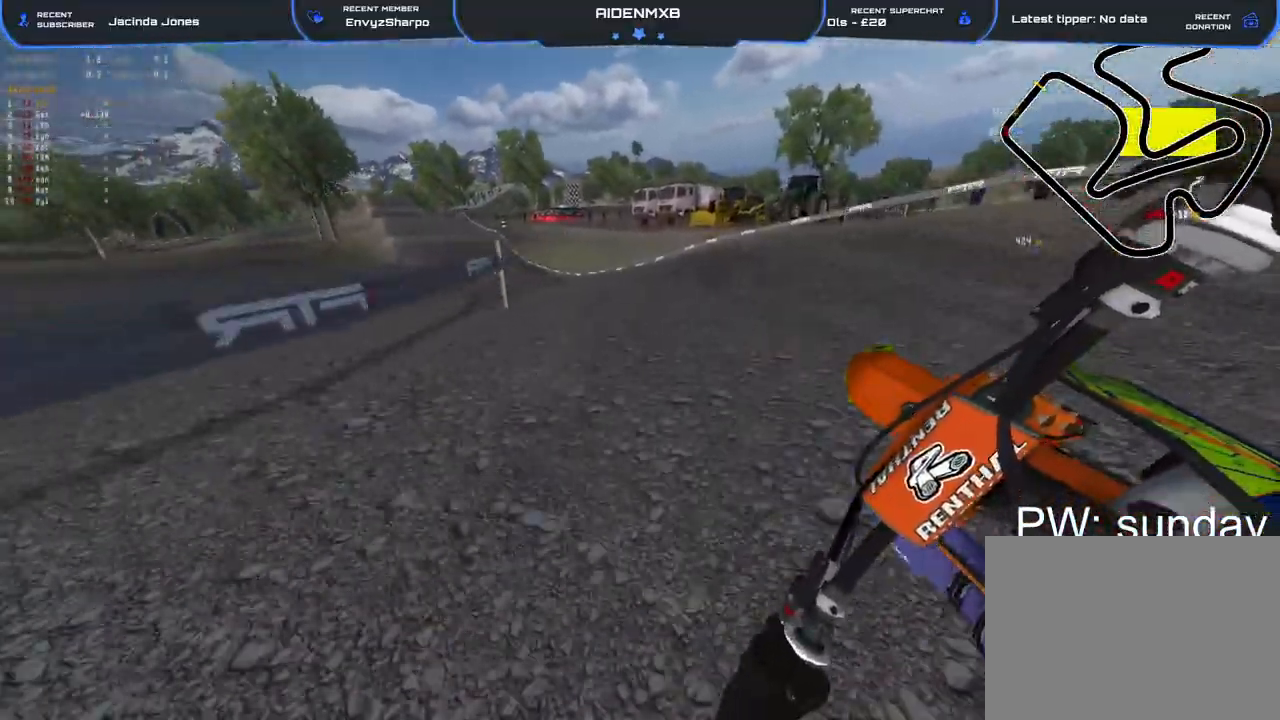
{"buttons": ["R2"], "left_stick": "up-left", "right_stick": "down-right", "events": [[50, "R1", "up"], [50, "right_stick", "down-right"], [250, "left_stick", "up-left"]]}
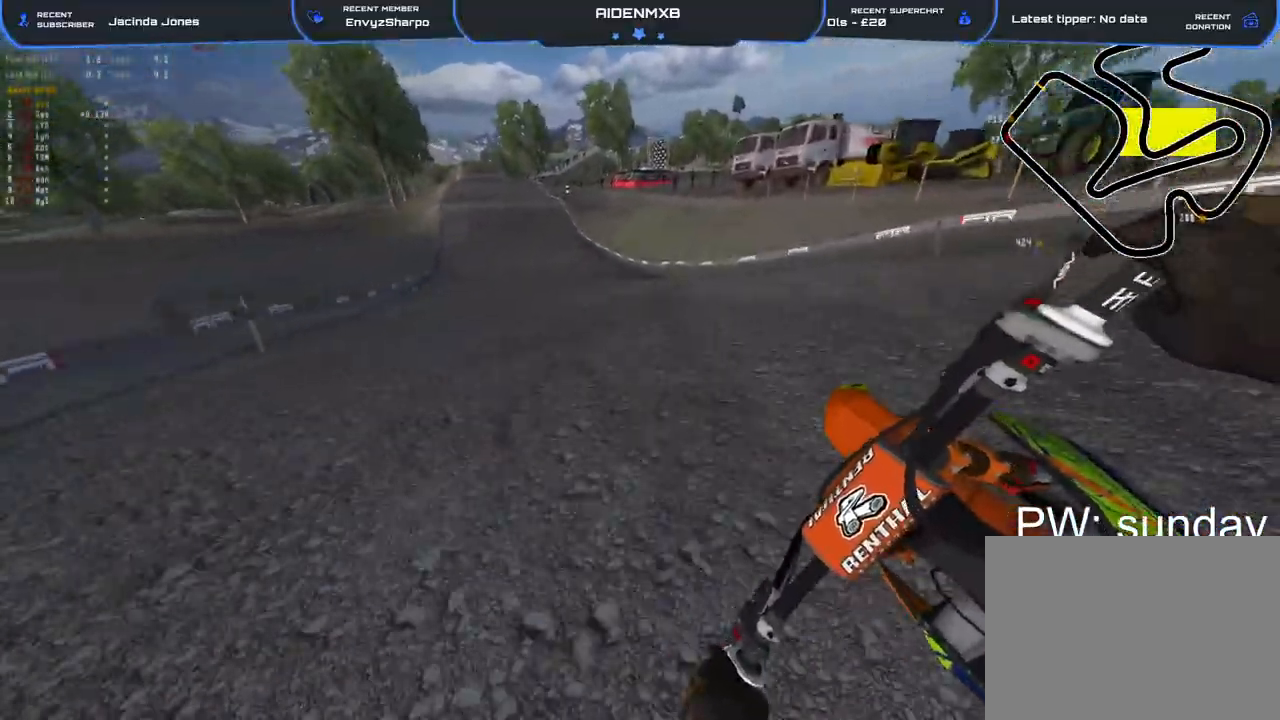
{"buttons": ["R2"], "left_stick": "up", "right_stick": "right", "events": [[233, "R1", "down"], [250, "right_stick", "right"], [467, "left_stick", "up"], [500, "R1", "up"]]}
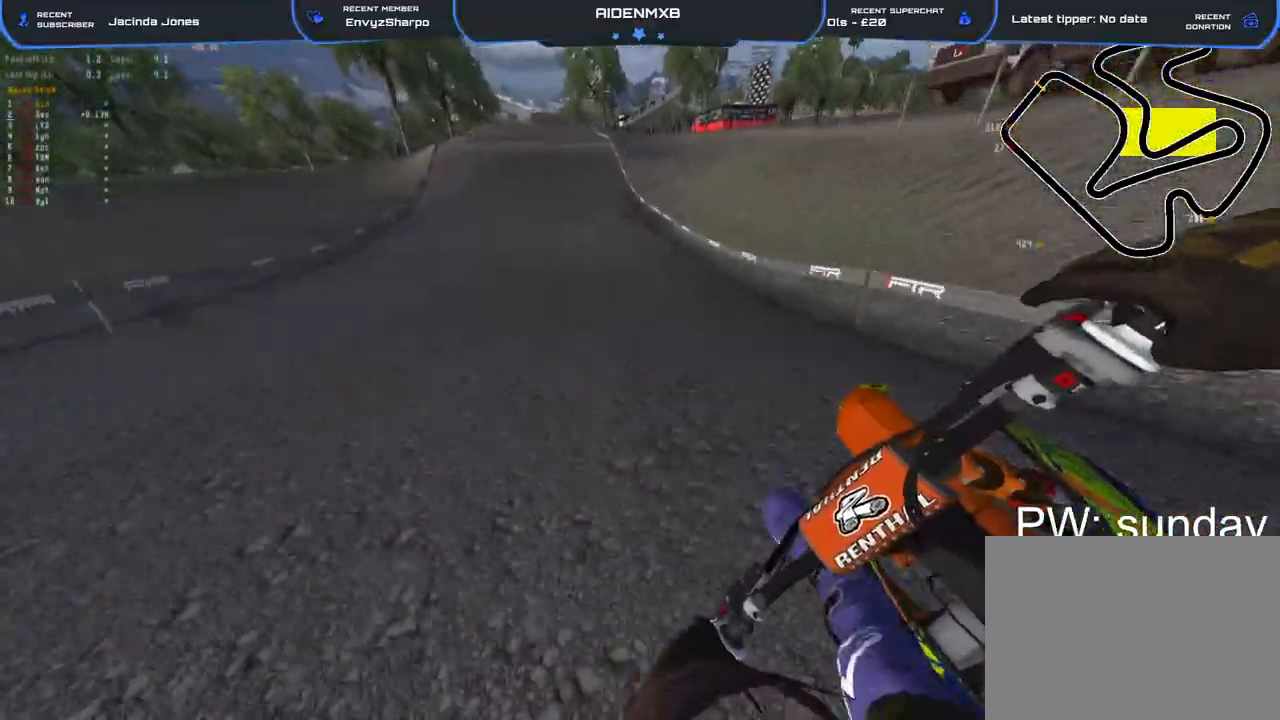
{"buttons": ["R2"], "left_stick": "center", "right_stick": "down", "events": [[67, "right_stick", "center"], [183, "left_stick", "center"], [250, "right_stick", "down-left"], [400, "left_stick", "left"], [500, "left_stick", "center"], [500, "right_stick", "down"]]}
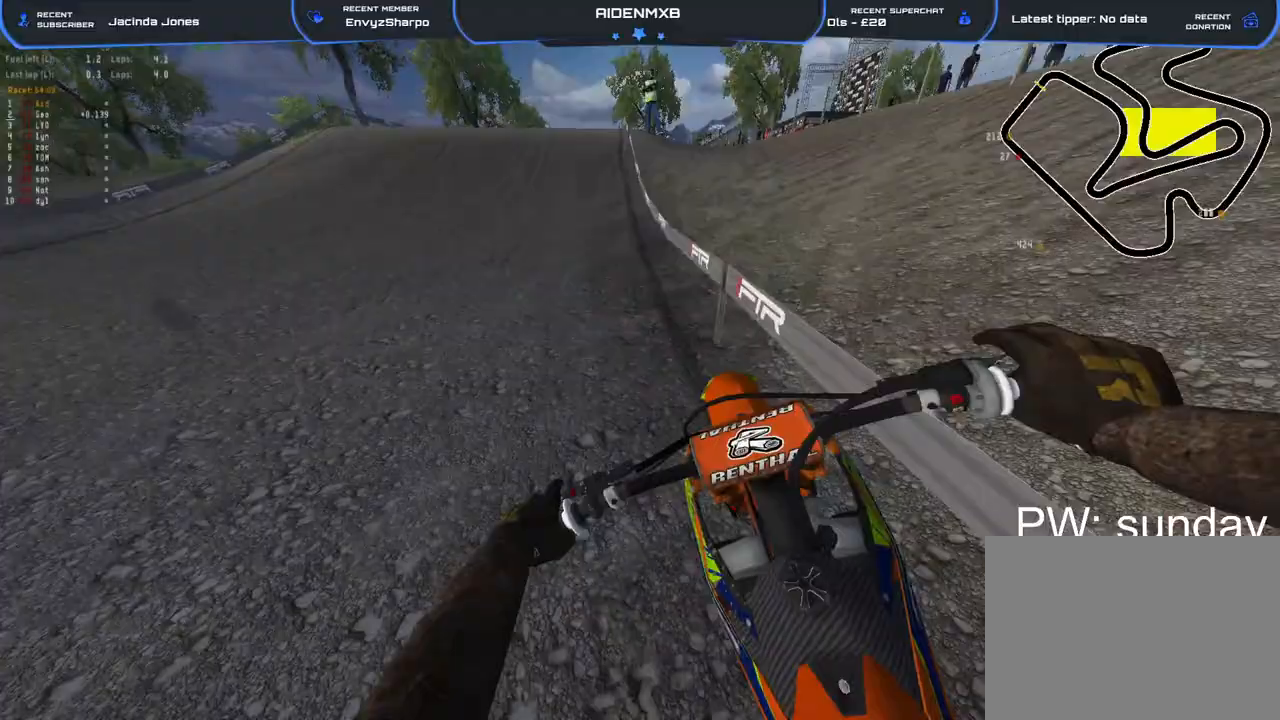
{"buttons": ["R1"], "left_stick": "left", "right_stick": "down", "events": [[117, "R1", "down"], [267, "left_stick", "left"], [433, "R2", "up"]]}
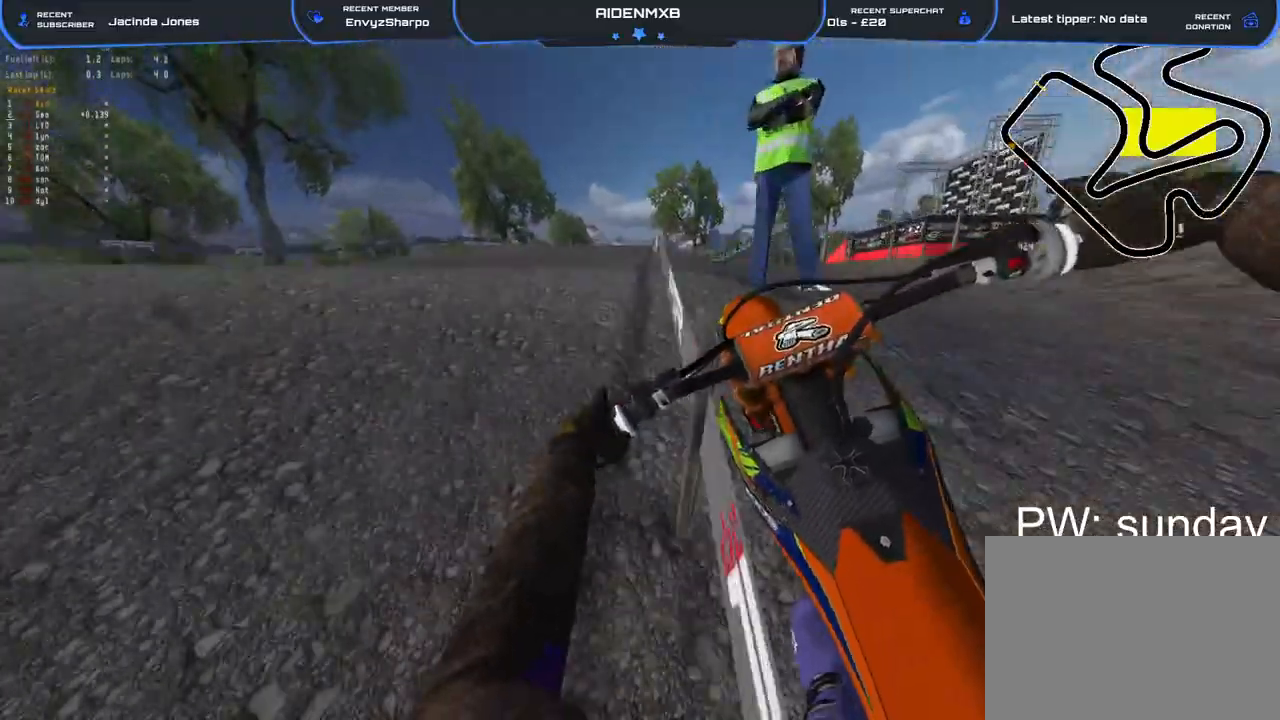
{"buttons": ["R2"], "left_stick": "left", "right_stick": "right", "events": [[250, "right_stick", "down-right"], [283, "R1", "up"], [283, "R2", "down"], [500, "right_stick", "right"]]}
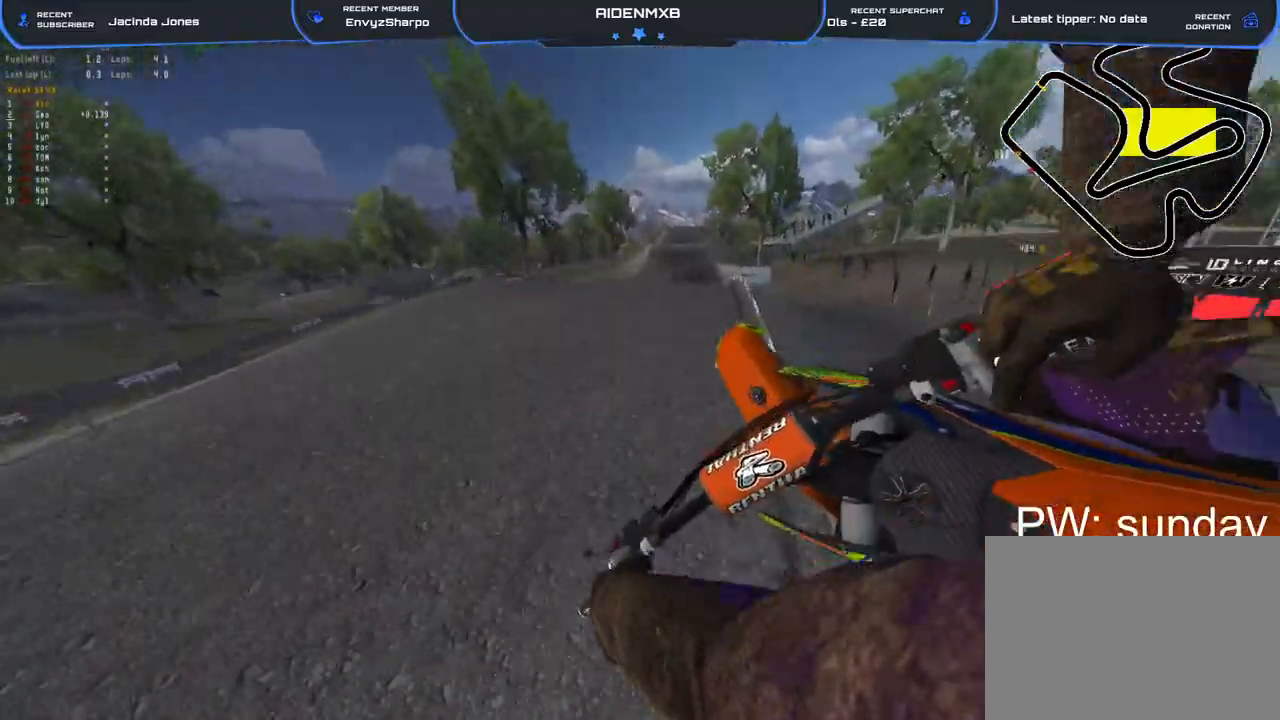
{"buttons": ["R2"], "left_stick": "center", "right_stick": "up-right", "events": [[133, "R1", "down"], [183, "R1", "up"], [217, "right_stick", "up-right"], [267, "left_stick", "center"]]}
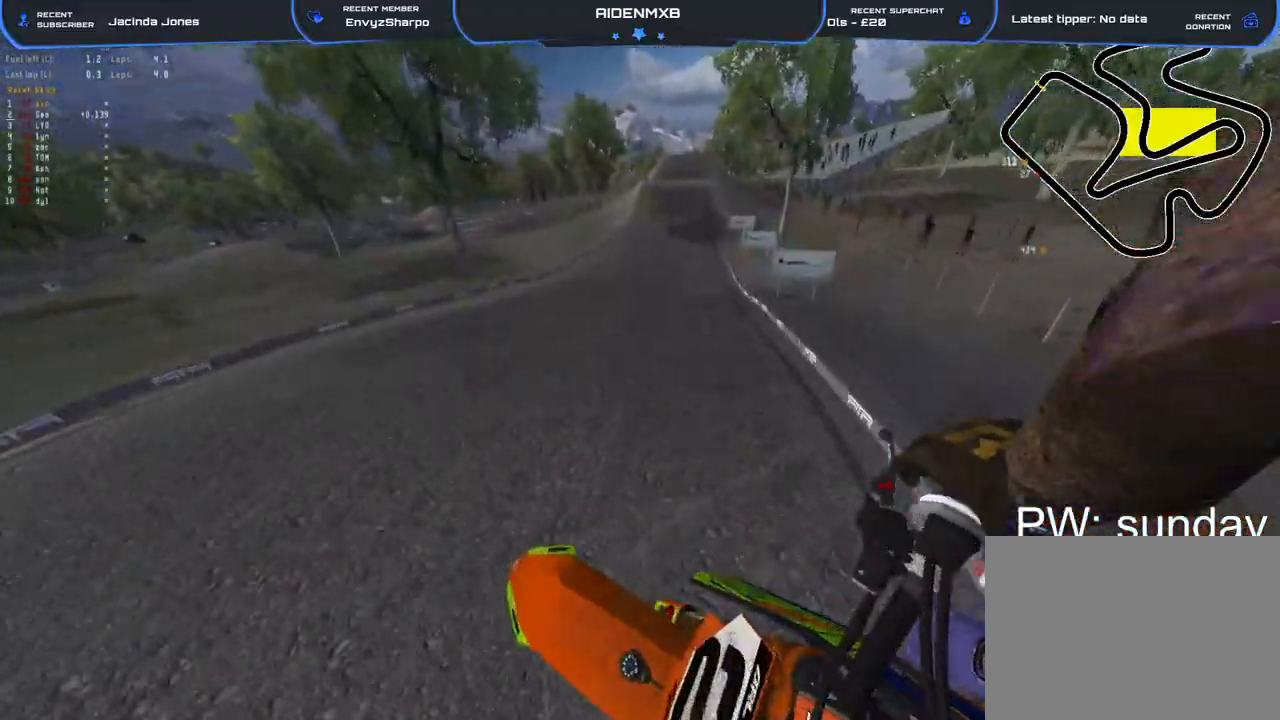
{"buttons": ["R2"], "left_stick": "center", "right_stick": "up-right", "events": [[283, "R1", "down"], [417, "R1", "up"]]}
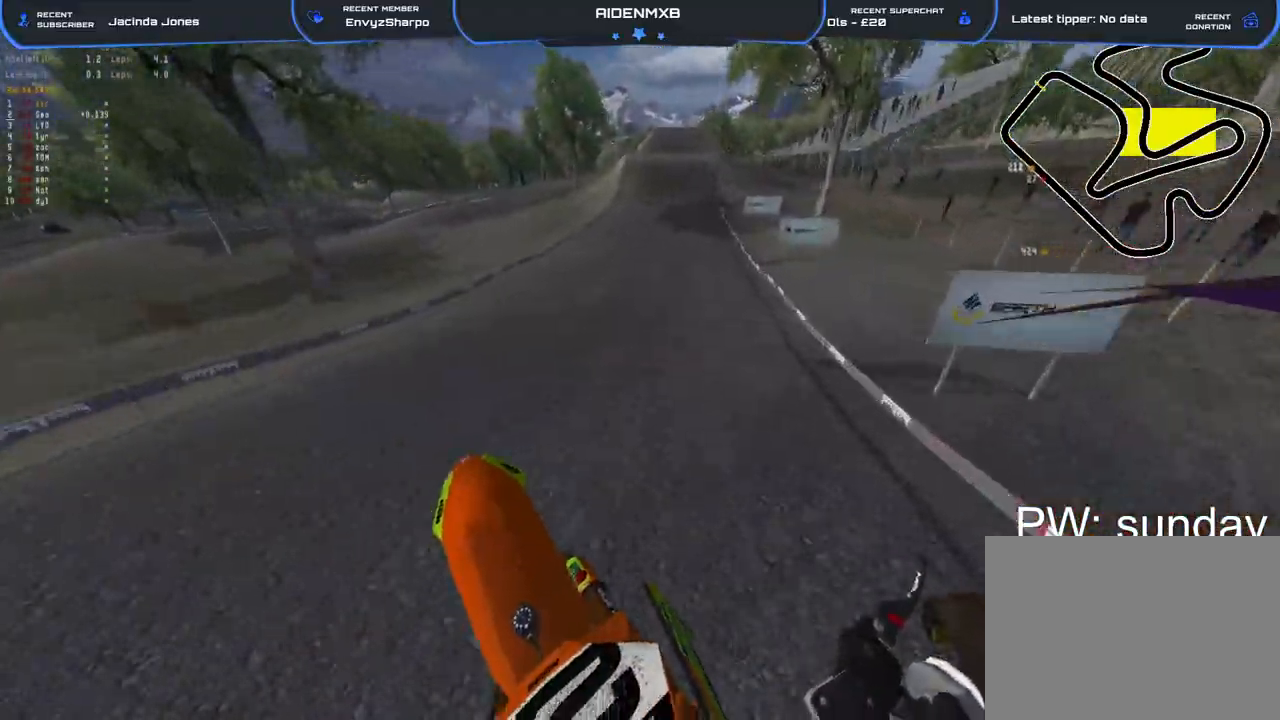
{"buttons": ["R1", "R2"], "left_stick": "center", "right_stick": "down", "events": [[17, "right_stick", "up"], [233, "right_stick", "center"], [283, "right_stick", "down"], [300, "R1", "down"]]}
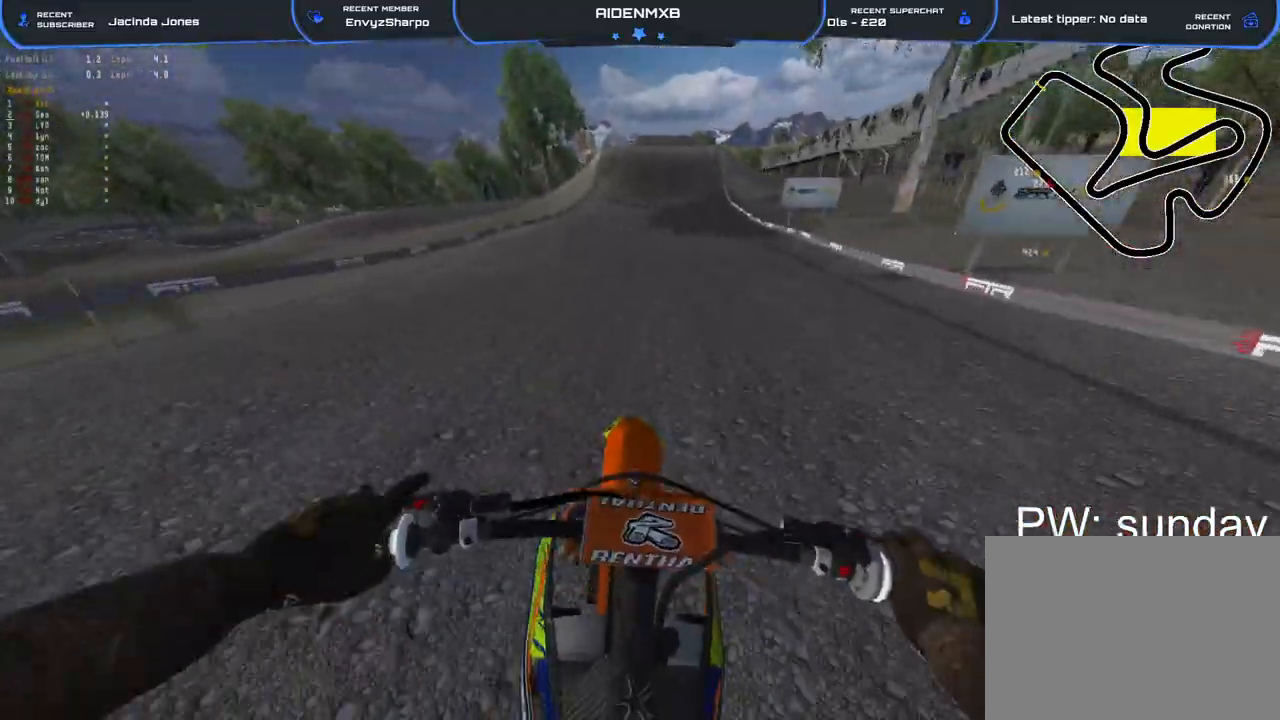
{"buttons": ["R2"], "left_stick": "center", "right_stick": "down-right", "events": [[117, "R1", "up"], [317, "right_stick", "down-right"]]}
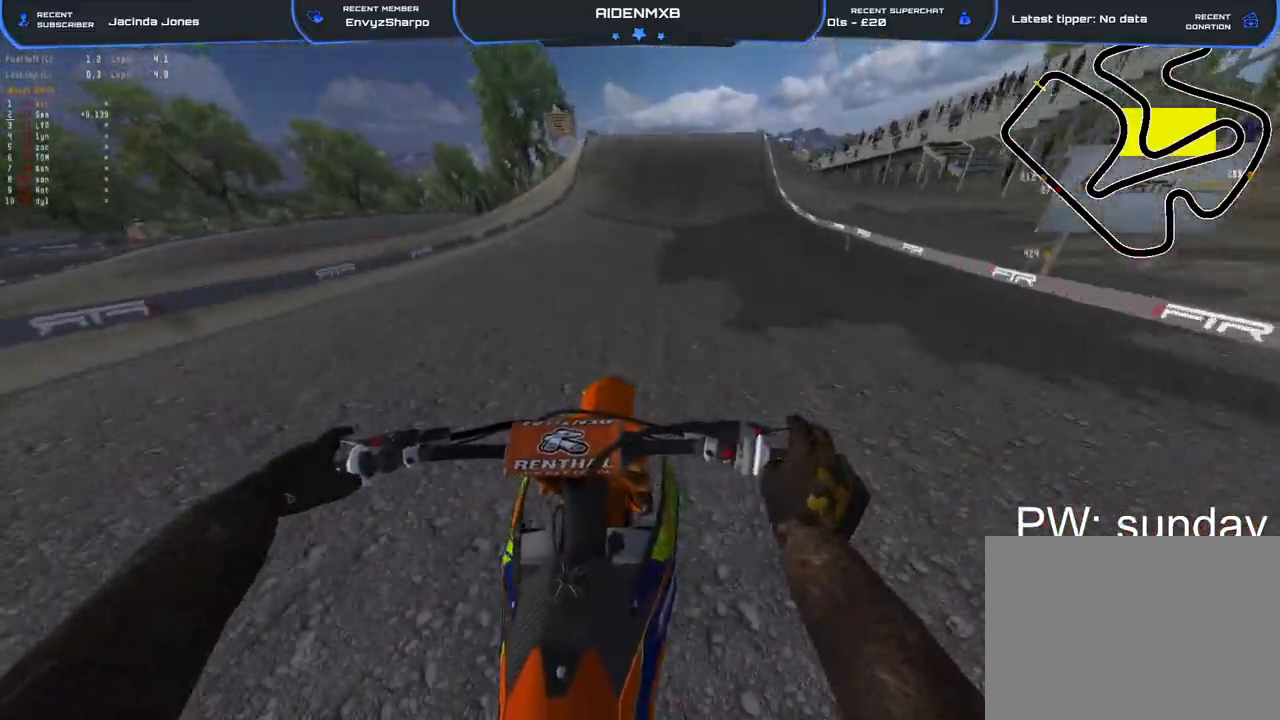
{"buttons": ["R2"], "left_stick": "center", "right_stick": "center", "events": [[150, "left_stick", "up"], [217, "left_stick", "center"], [217, "right_stick", "center"]]}
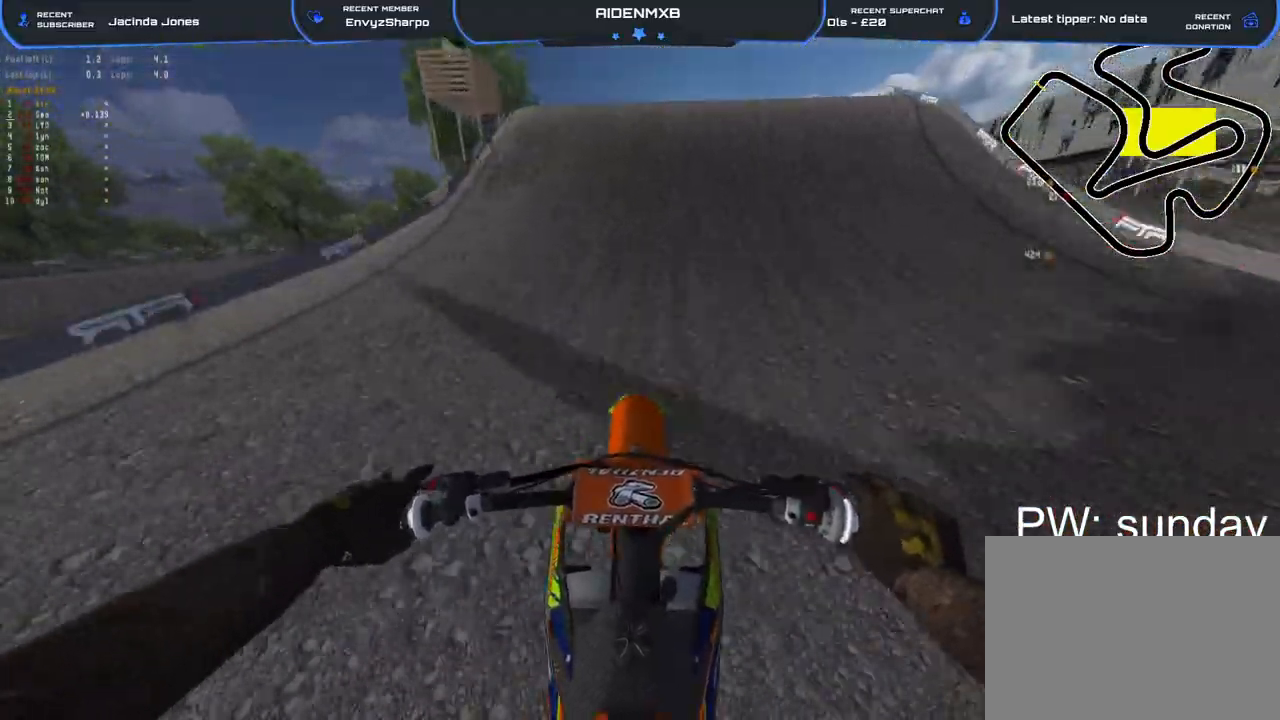
{"buttons": ["R1", "R2"], "left_stick": "right", "right_stick": "down-right", "events": [[83, "right_stick", "right"], [167, "R2", "up"], [167, "right_stick", "down-right"], [217, "left_stick", "right"], [283, "R2", "down"], [333, "R1", "down"]]}
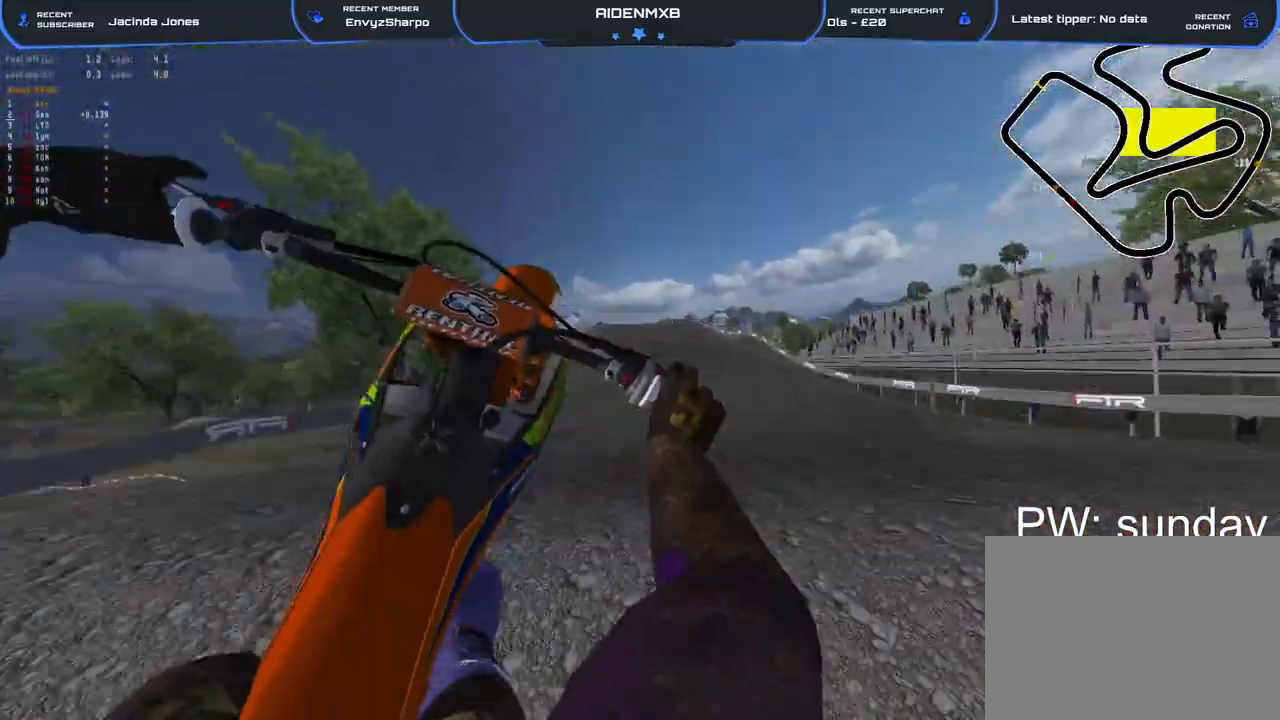
{"buttons": ["R2", "DPAD_RIGHT"], "left_stick": "right", "right_stick": "down", "events": [[50, "right_stick", "down"], [217, "R1", "up"], [467, "DPAD_RIGHT", "down"]]}
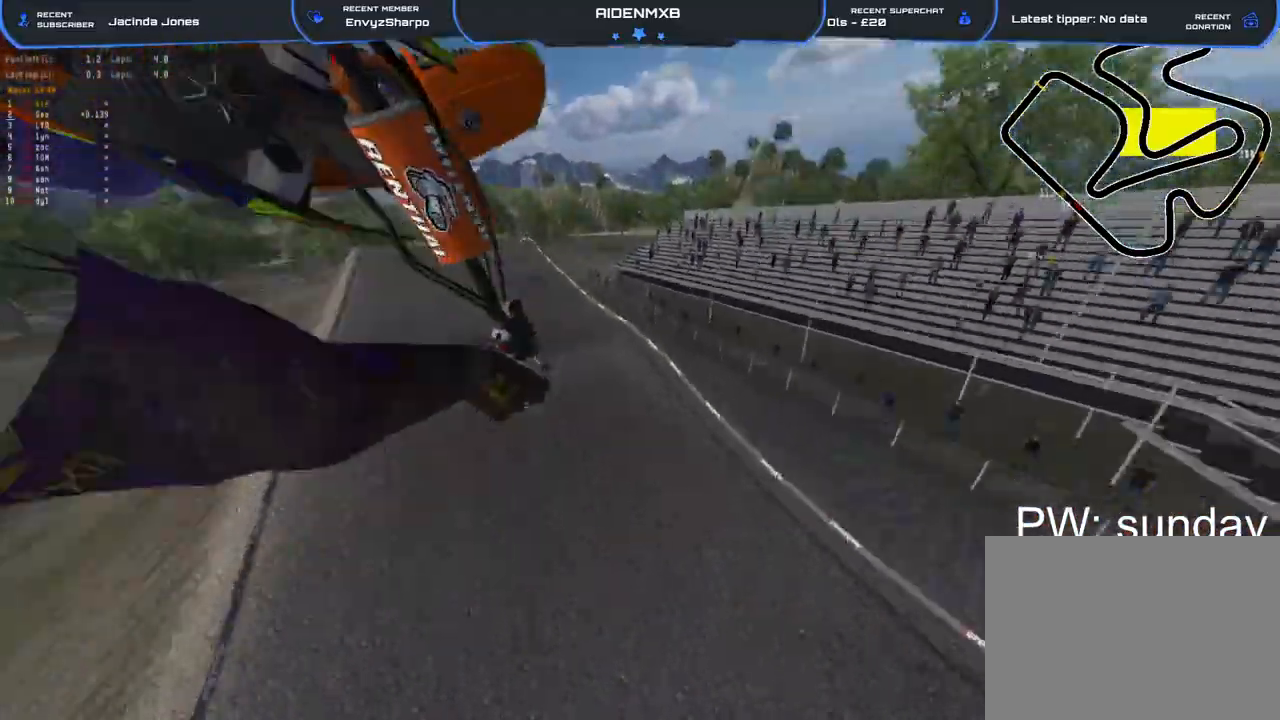
{"buttons": ["R2", "DPAD_RIGHT"], "left_stick": "right", "right_stick": "left", "events": [[200, "right_stick", "down-left"], [367, "right_stick", "left"]]}
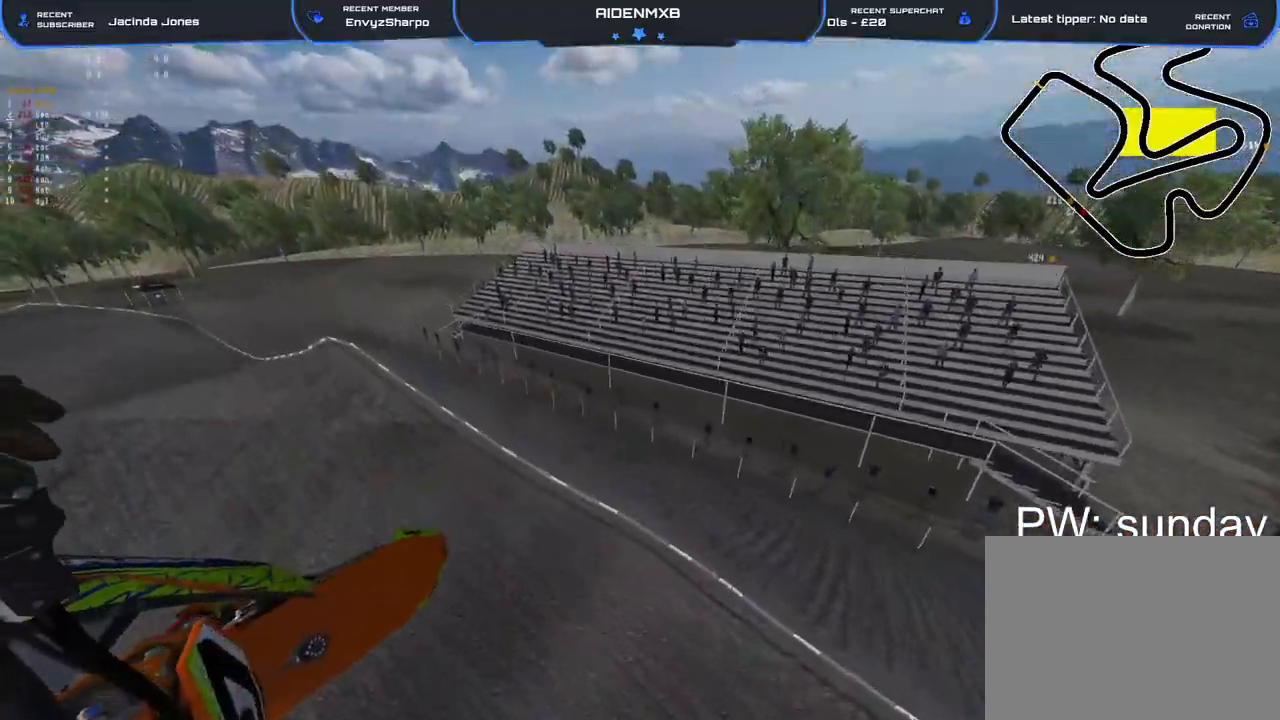
{"buttons": ["L1"], "left_stick": "left", "right_stick": "center", "events": [[83, "DPAD_RIGHT", "up"], [117, "left_stick", "center"], [250, "right_stick", "up"], [317, "CROSS", "down"], [317, "right_stick", "center"], [333, "R2", "up"], [350, "L1", "down"], [417, "CROSS", "up"], [433, "left_stick", "left"]]}
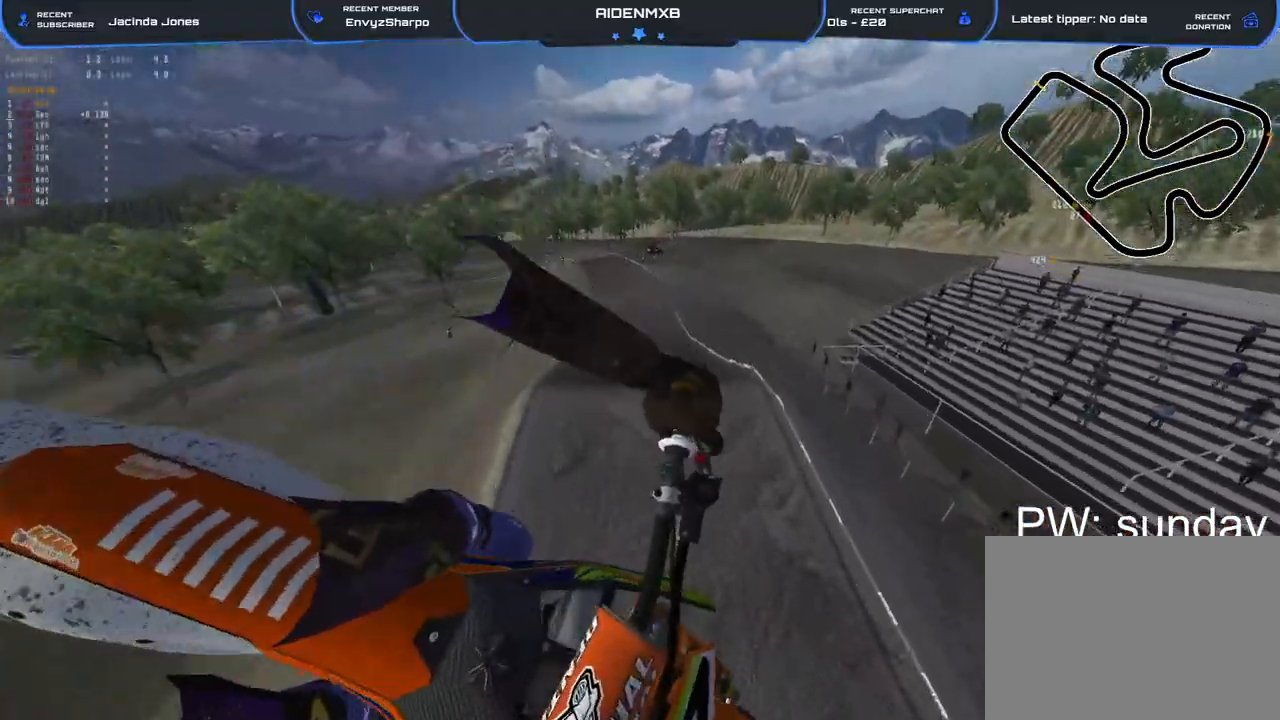
{"buttons": ["L1"], "left_stick": "center", "right_stick": "center", "events": [[33, "R2", "down"], [50, "right_stick", "up-left"], [67, "left_stick", "up-left"], [133, "L1", "up"], [167, "left_stick", "center"], [183, "R2", "up"], [233, "left_stick", "up"], [283, "left_stick", "center"], [333, "L1", "down"], [367, "CROSS", "down"], [367, "right_stick", "center"], [500, "CROSS", "up"]]}